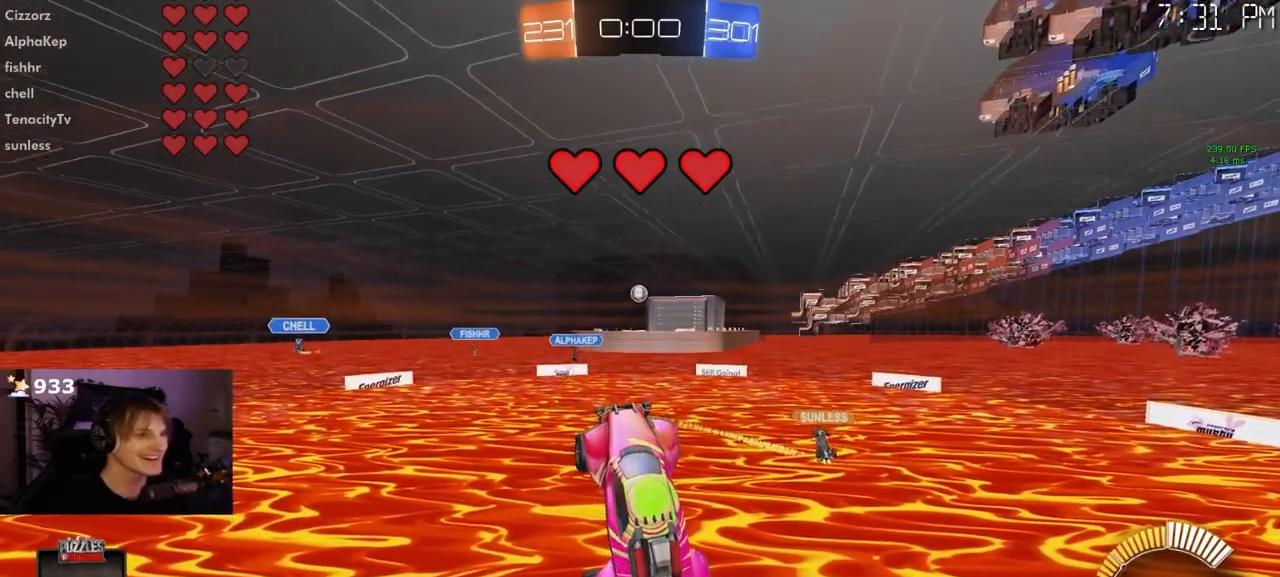
Gameplay with a controller (PlayStation layout); each line is a JSON object with the inputs held at the frame after it. "events" lists button and stick changes between this image and that frame as [ms after this image, input, new state], when the widget could be followed in between. Not read: R1.
{"buttons": [], "left_stick": "center", "right_stick": "center"}
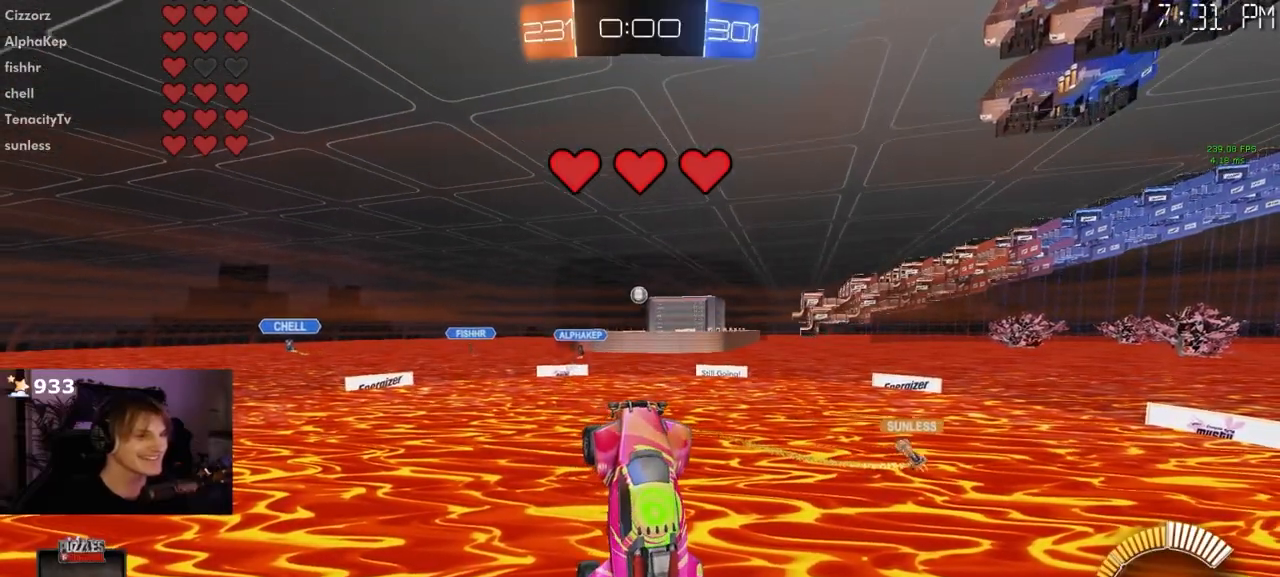
{"buttons": ["L1"], "left_stick": "center", "right_stick": "center", "events": [[500, "L1", "down"]]}
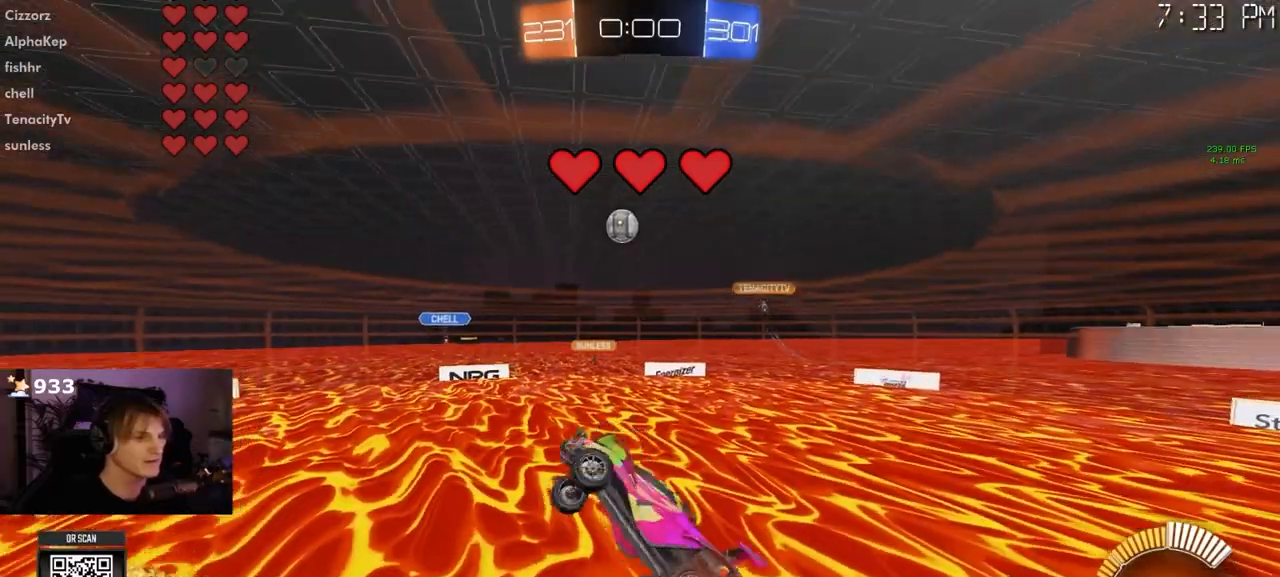
{"buttons": [], "left_stick": "center", "right_stick": "center"}
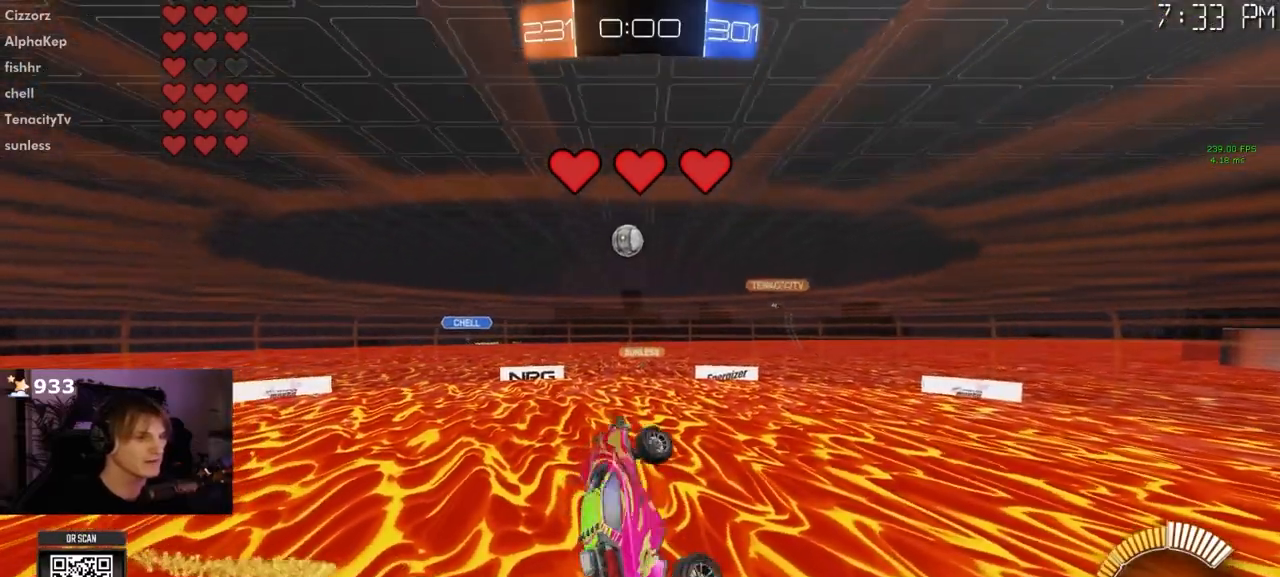
{"buttons": [], "left_stick": "center", "right_stick": "center", "events": [[317, "L1", "down"], [500, "L1", "up"]]}